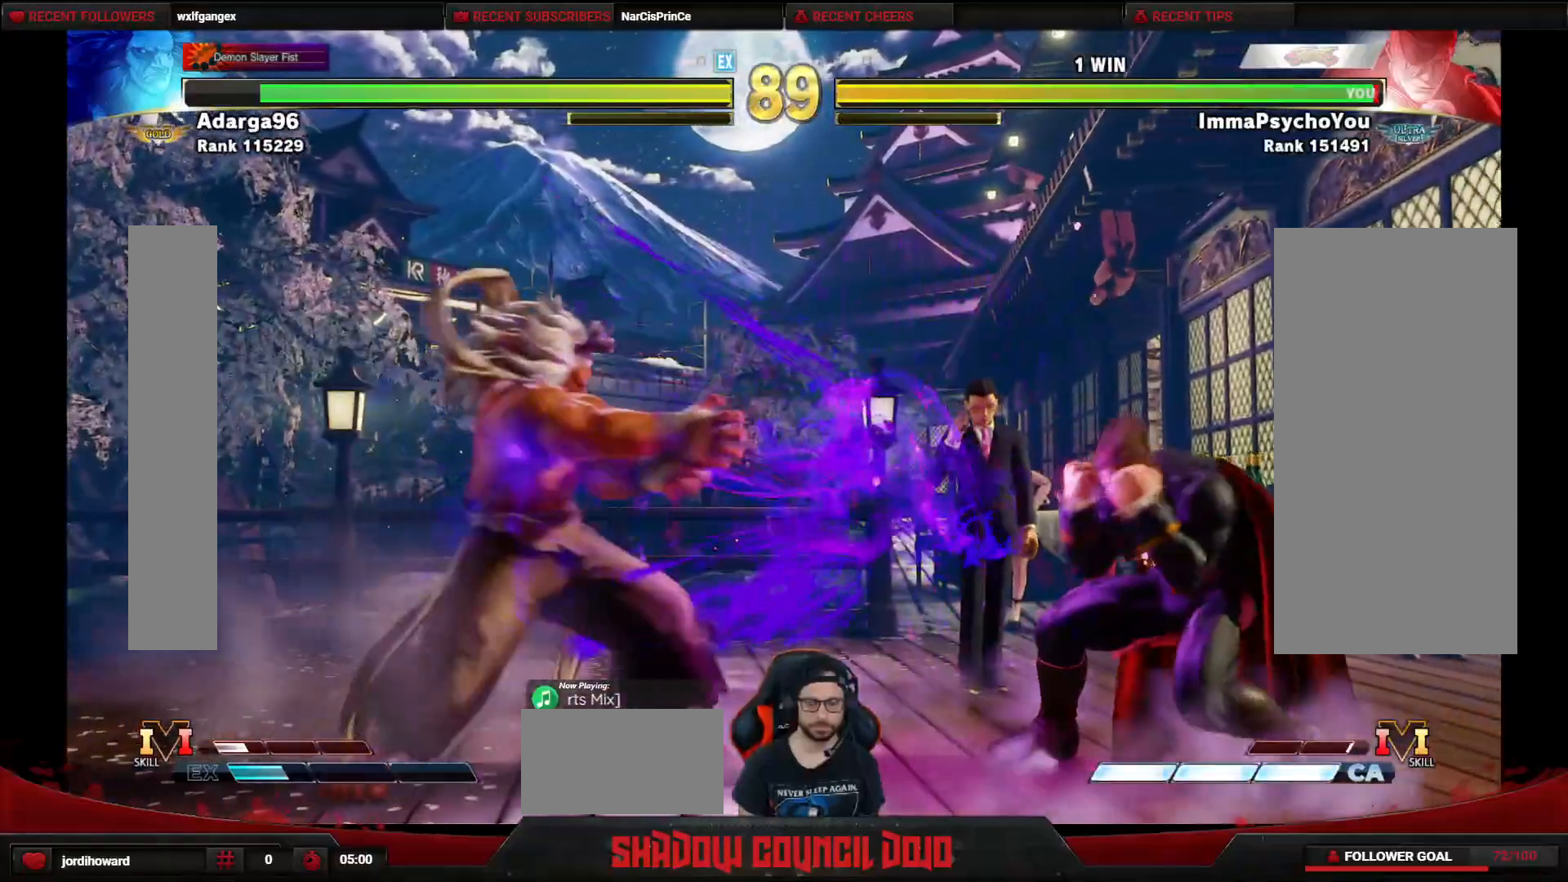
Gameplay with a controller (arcade stick); each line is a JSON object with the inputs held at the frame after it (dt_ms = milliseconds from this image to that frame). "events" lists button and stick changes between this image and that frame as [ms after this image, input, new state], when the widget could be followed in between. Not read: L3 LK LP MP R3.
{"dt_ms": 500, "buttons": ["DPAD_RIGHT"], "events": [[133, "DPAD_RIGHT", "down"]]}
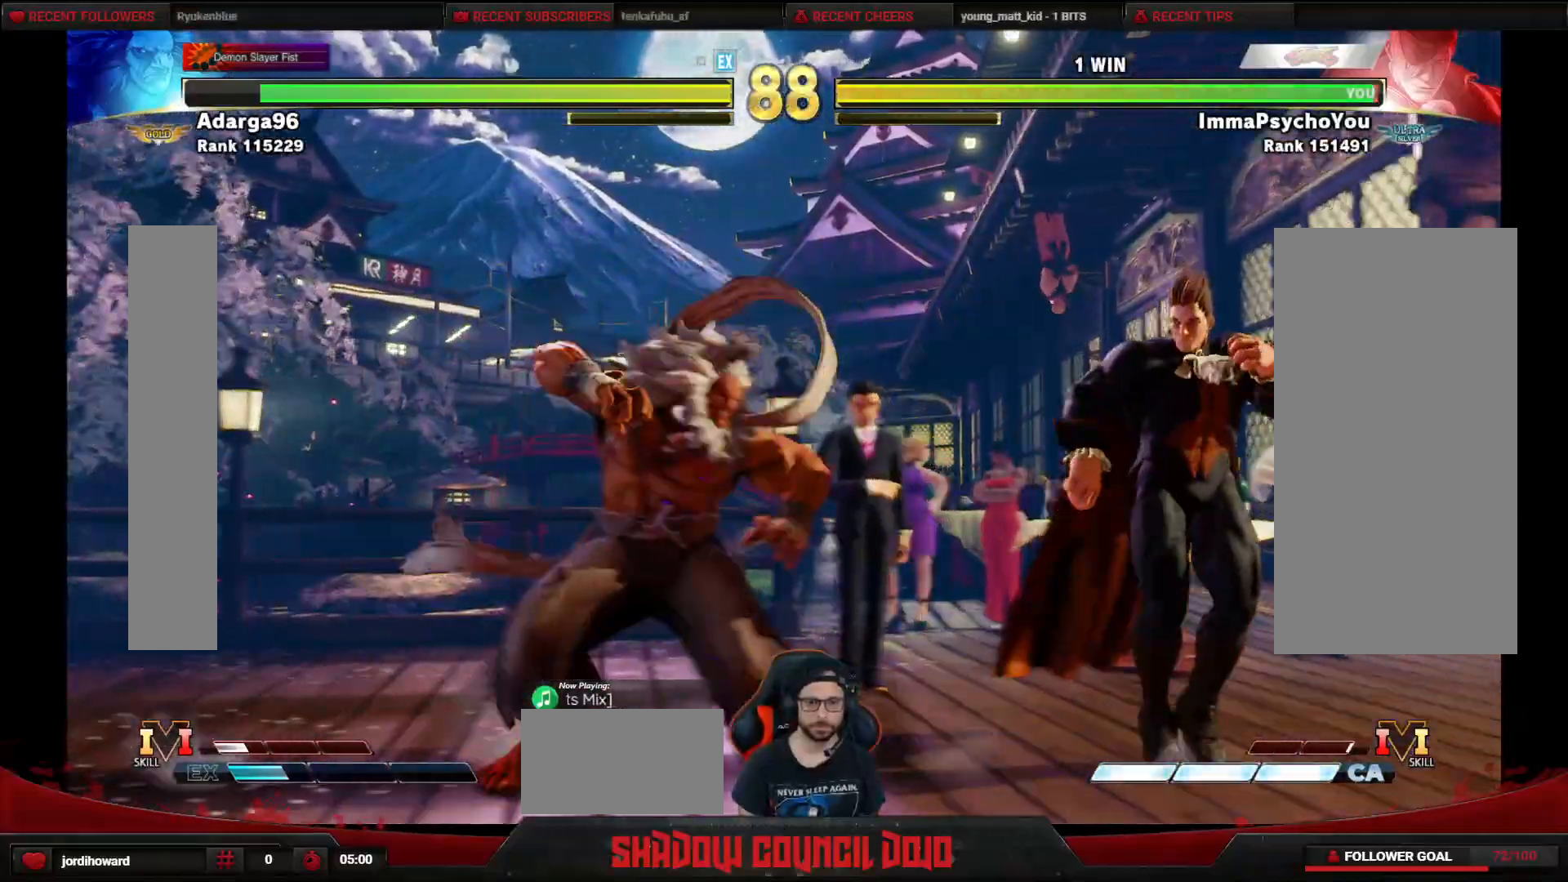
{"dt_ms": 500, "buttons": ["DPAD_RIGHT"], "events": [[67, "DPAD_RIGHT", "up"], [267, "DPAD_RIGHT", "down"]]}
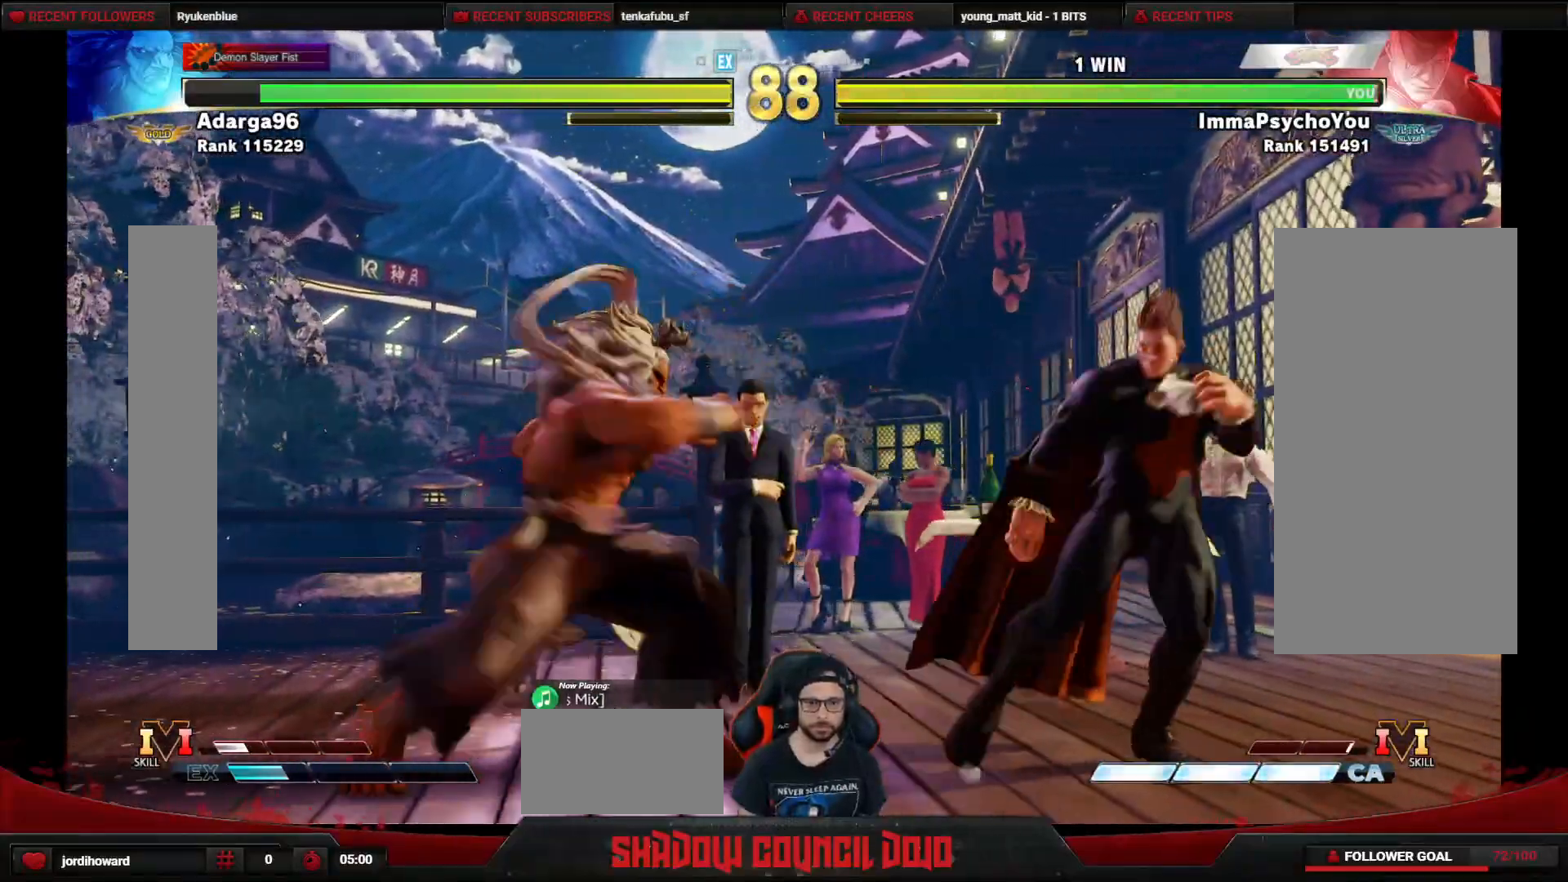
{"dt_ms": 500, "buttons": ["DPAD_LEFT"], "events": [[300, "DPAD_RIGHT", "up"], [333, "DPAD_LEFT", "down"]]}
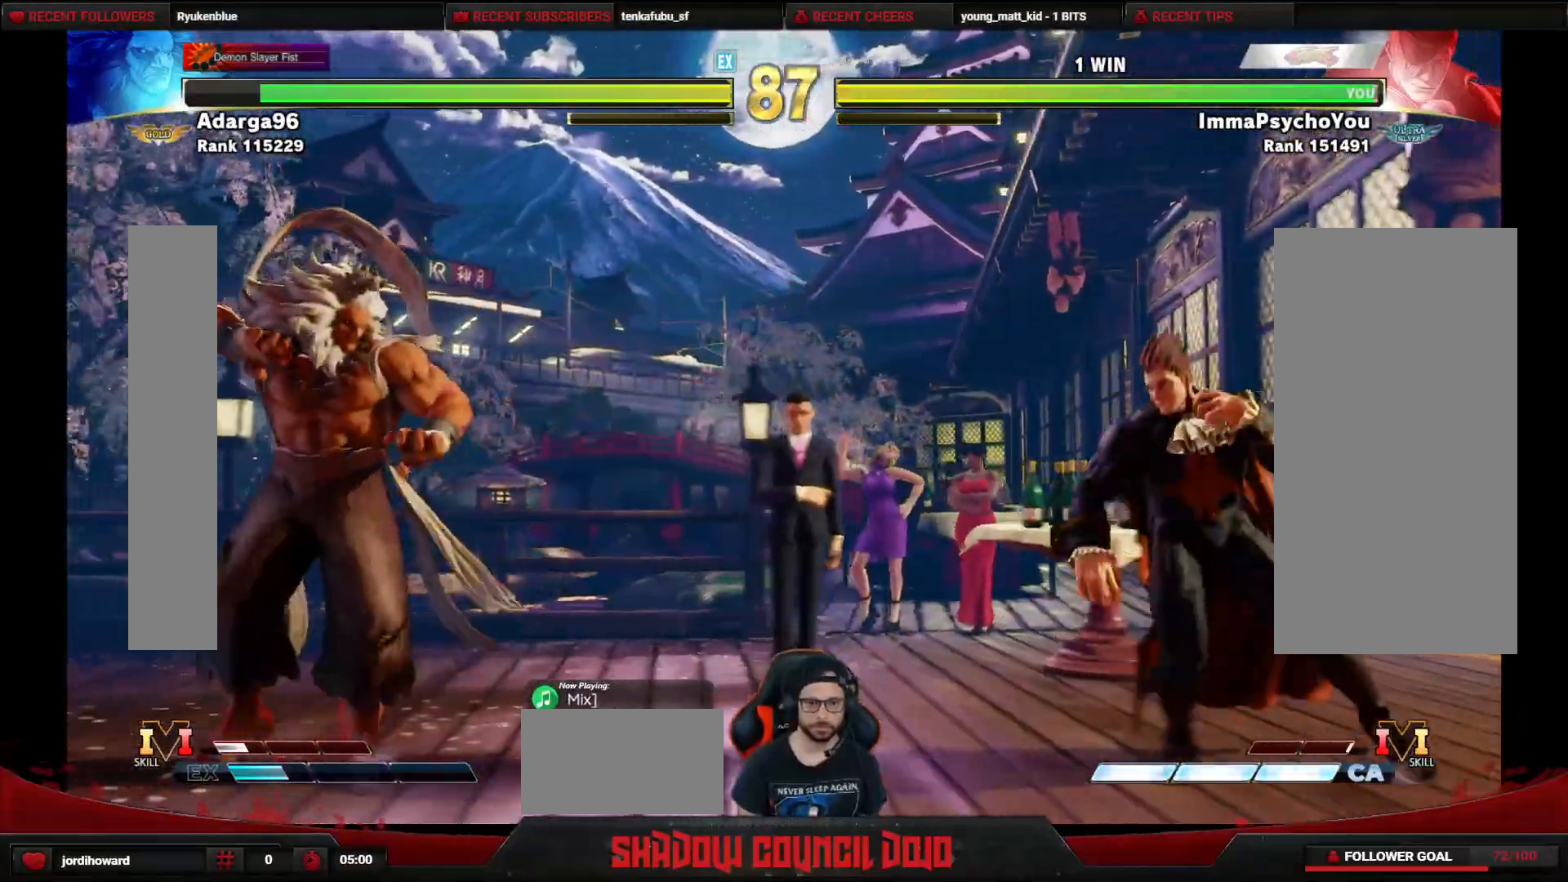
{"dt_ms": 500, "buttons": ["DPAD_RIGHT"], "events": [[200, "DPAD_DOWN", "down"], [217, "DPAD_LEFT", "up"], [250, "DPAD_RIGHT", "down"], [350, "DPAD_DOWN", "up"]]}
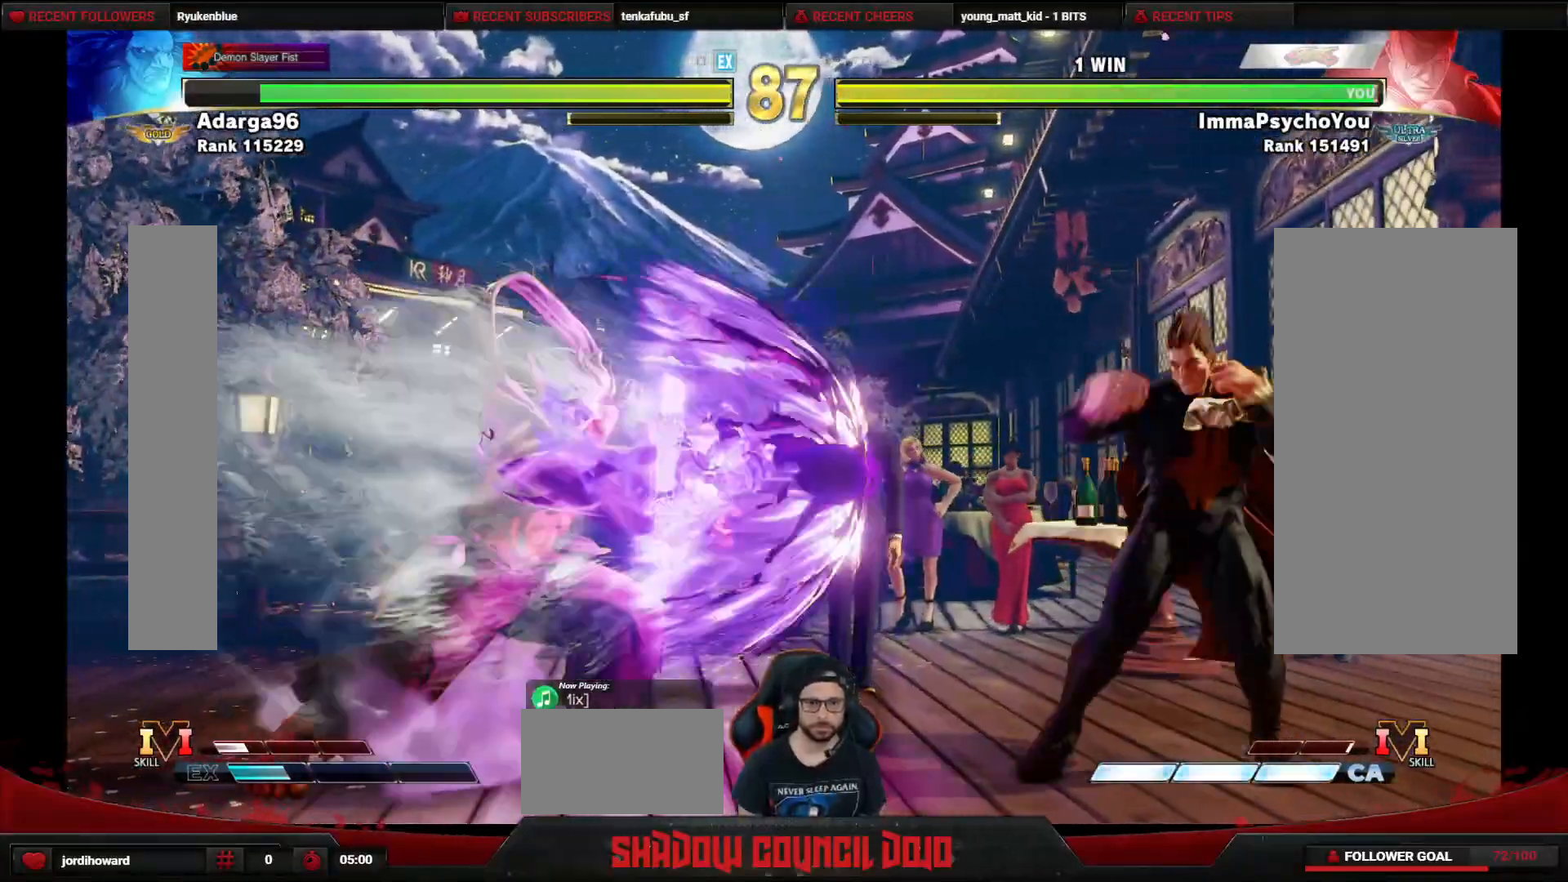
{"dt_ms": 500, "buttons": ["DPAD_RIGHT"], "events": []}
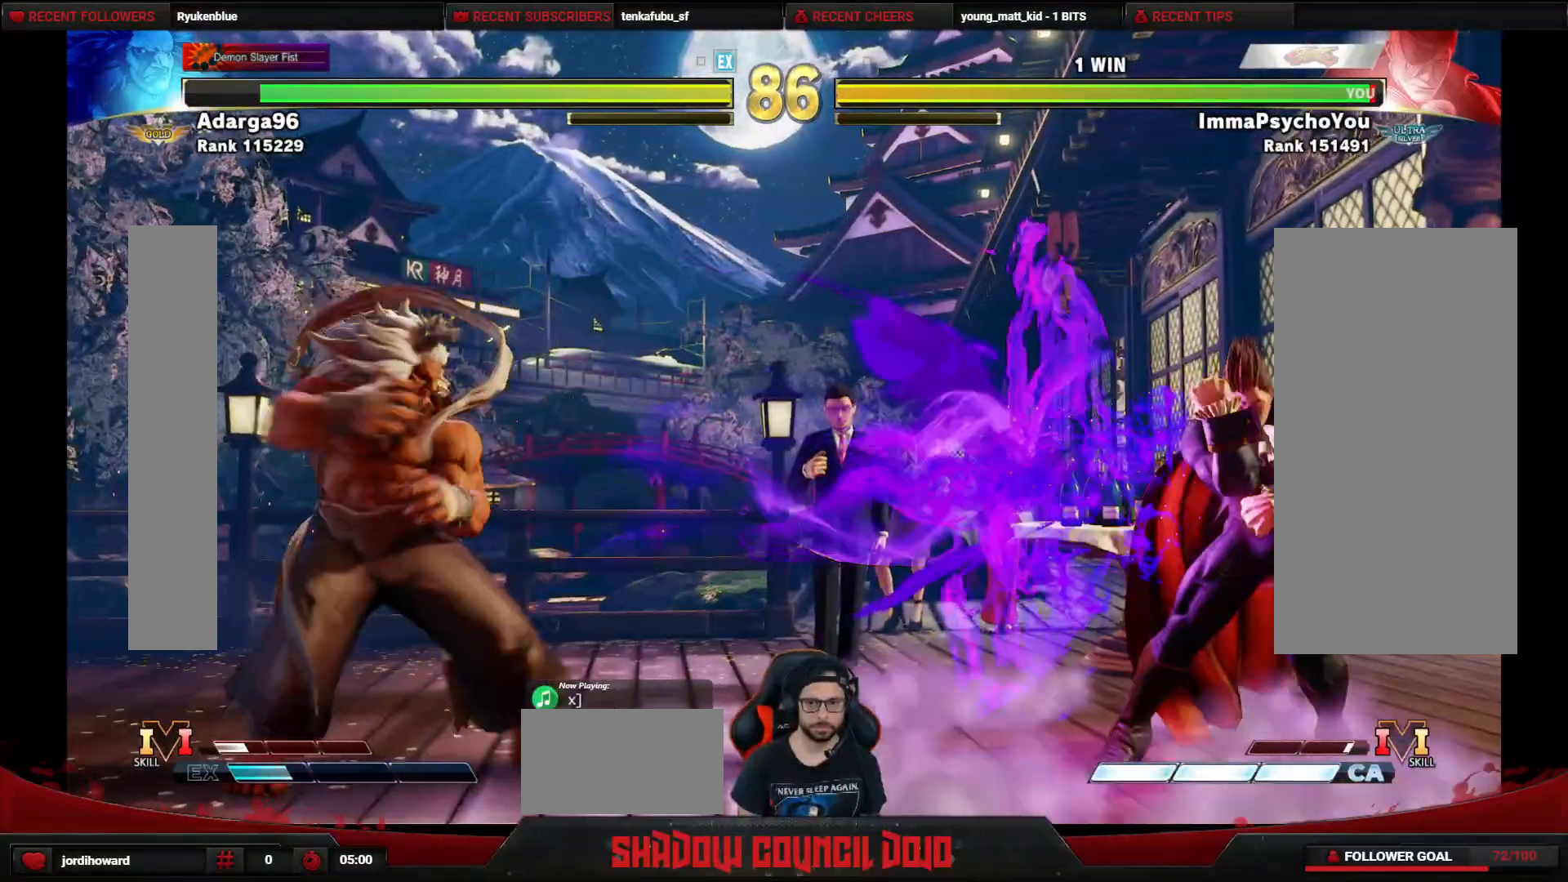
{"dt_ms": 500, "buttons": ["DPAD_UP"], "events": [[67, "DPAD_RIGHT", "up"], [333, "DPAD_UP", "down"]]}
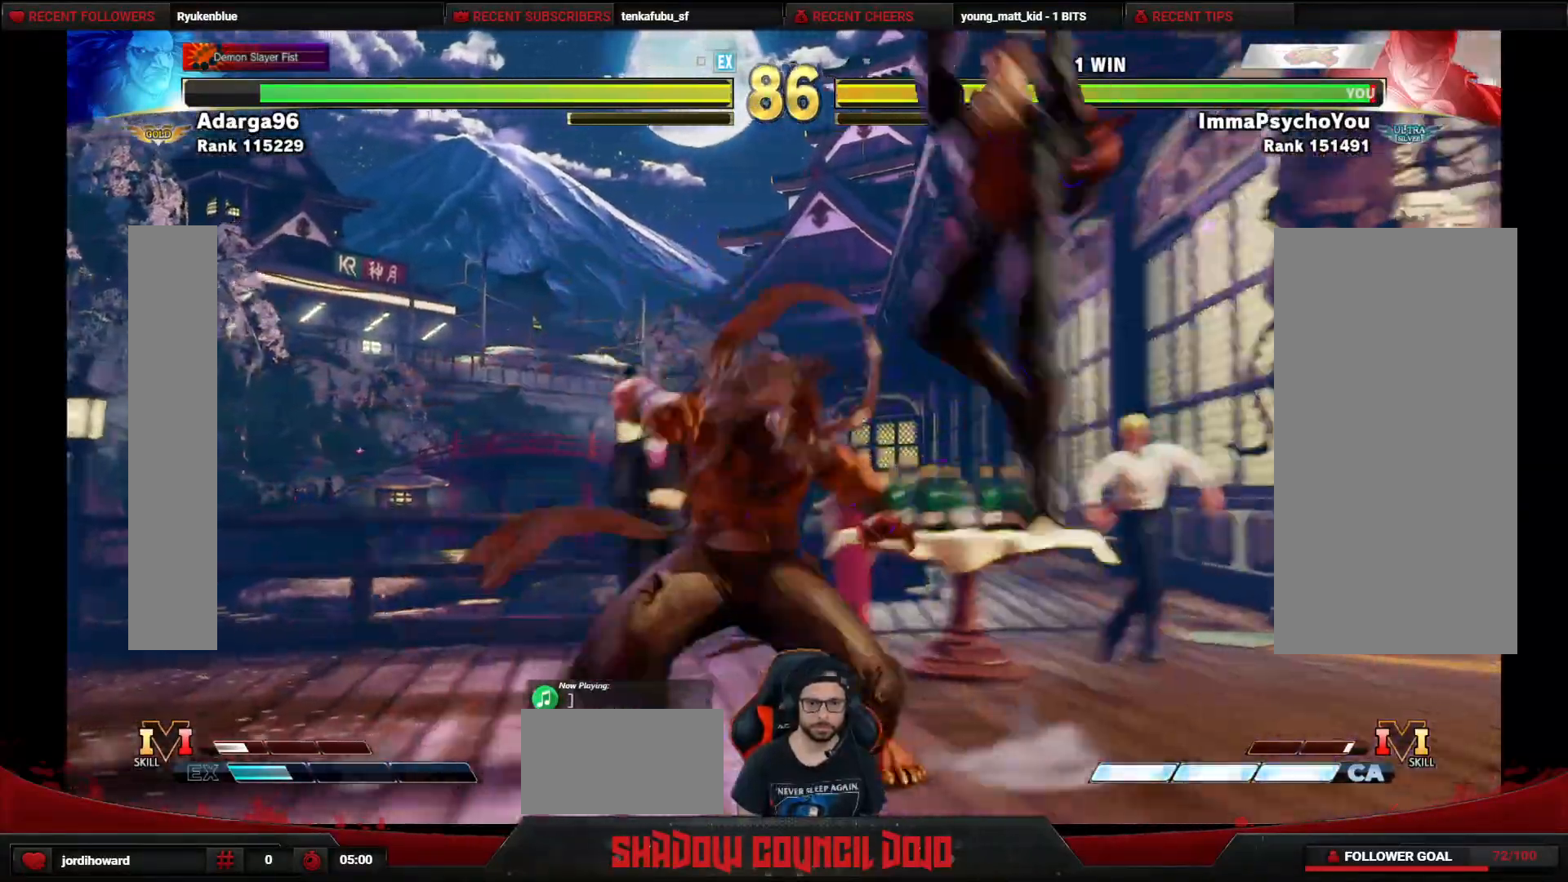
{"dt_ms": 500, "buttons": ["R2"], "events": [[167, "DPAD_UP", "up"], [283, "R2", "down"]]}
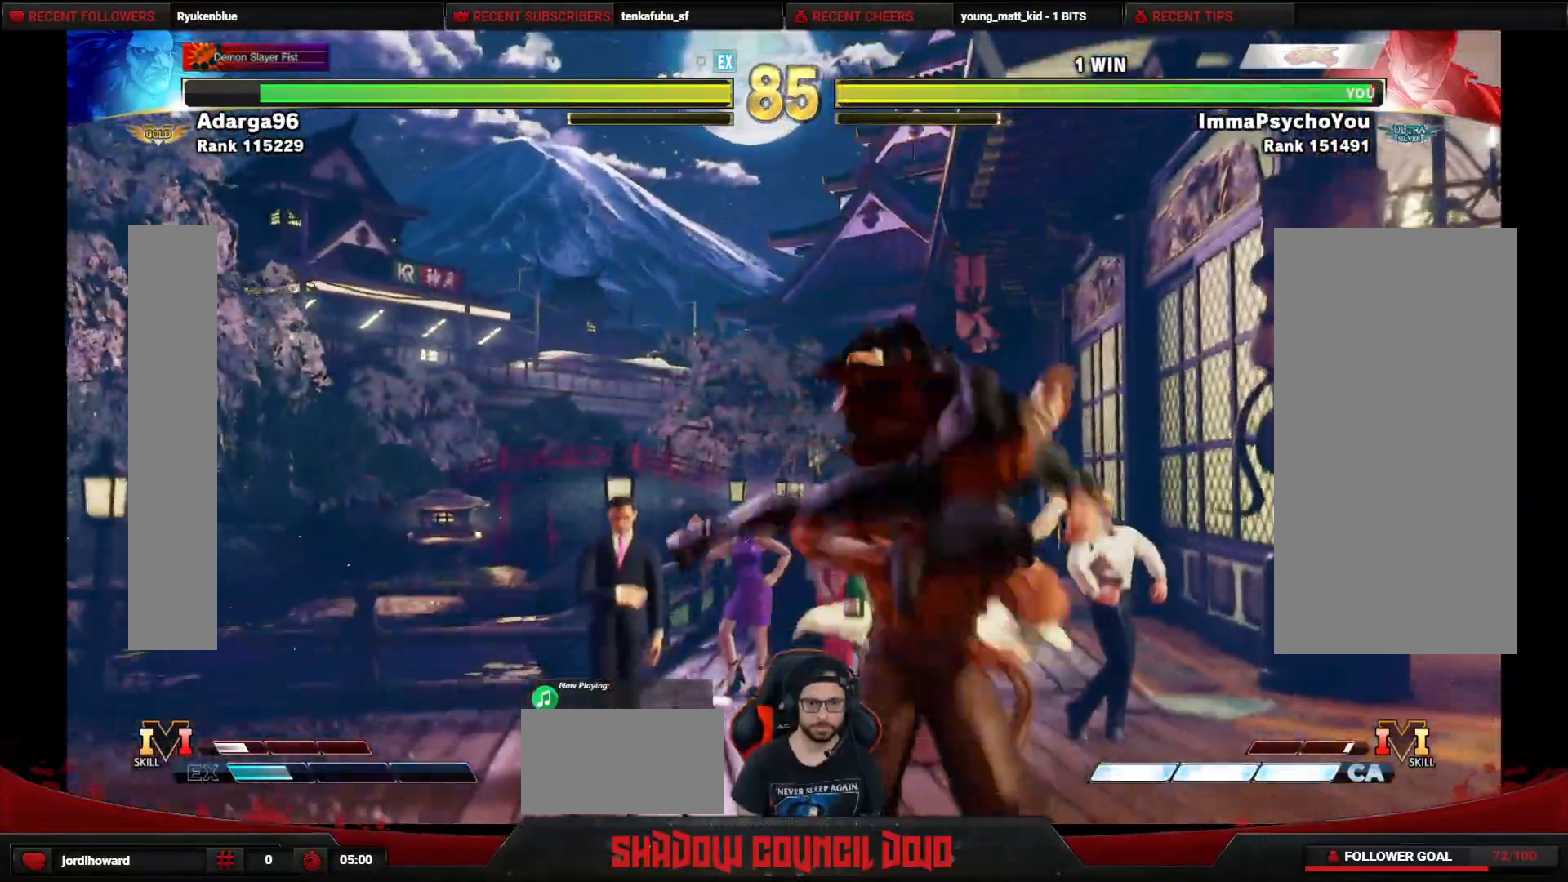
{"dt_ms": 1000, "buttons": ["DPAD_DOWN", "DPAD_LEFT"], "events": [[67, "R2", "up"], [250, "TRIANGLE", "down"], [333, "DPAD_LEFT", "down"], [350, "DPAD_DOWN", "down"], [383, "TRIANGLE", "up"], [517, "R1", "down"], [600, "R1", "up"]]}
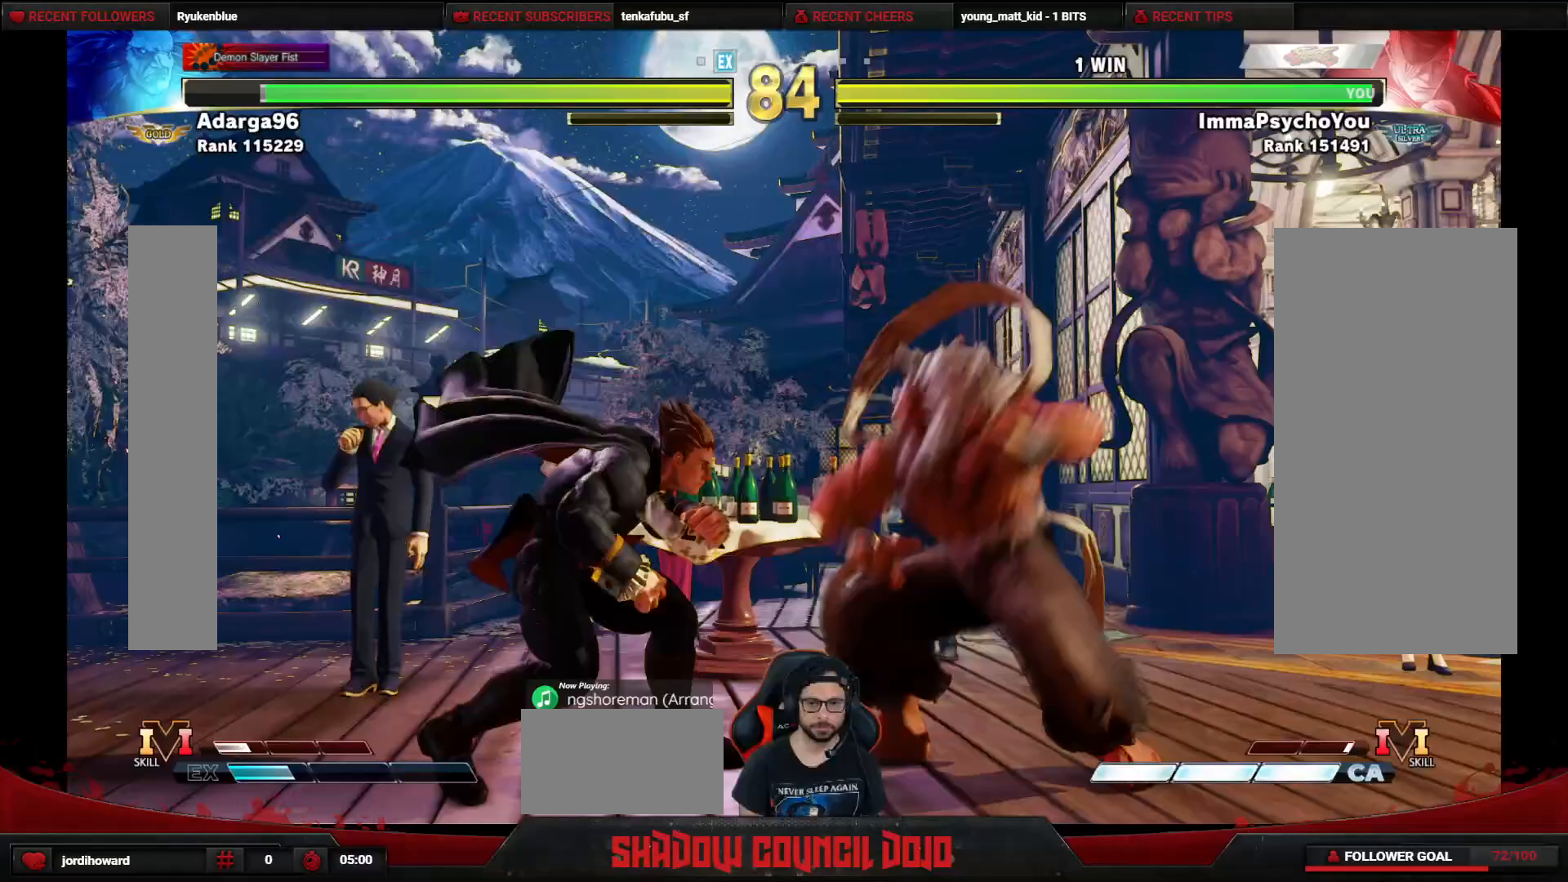
{"dt_ms": 500, "buttons": ["DPAD_DOWN", "DPAD_LEFT"], "events": [[133, "CIRCLE", "down"], [217, "CIRCLE", "up"]]}
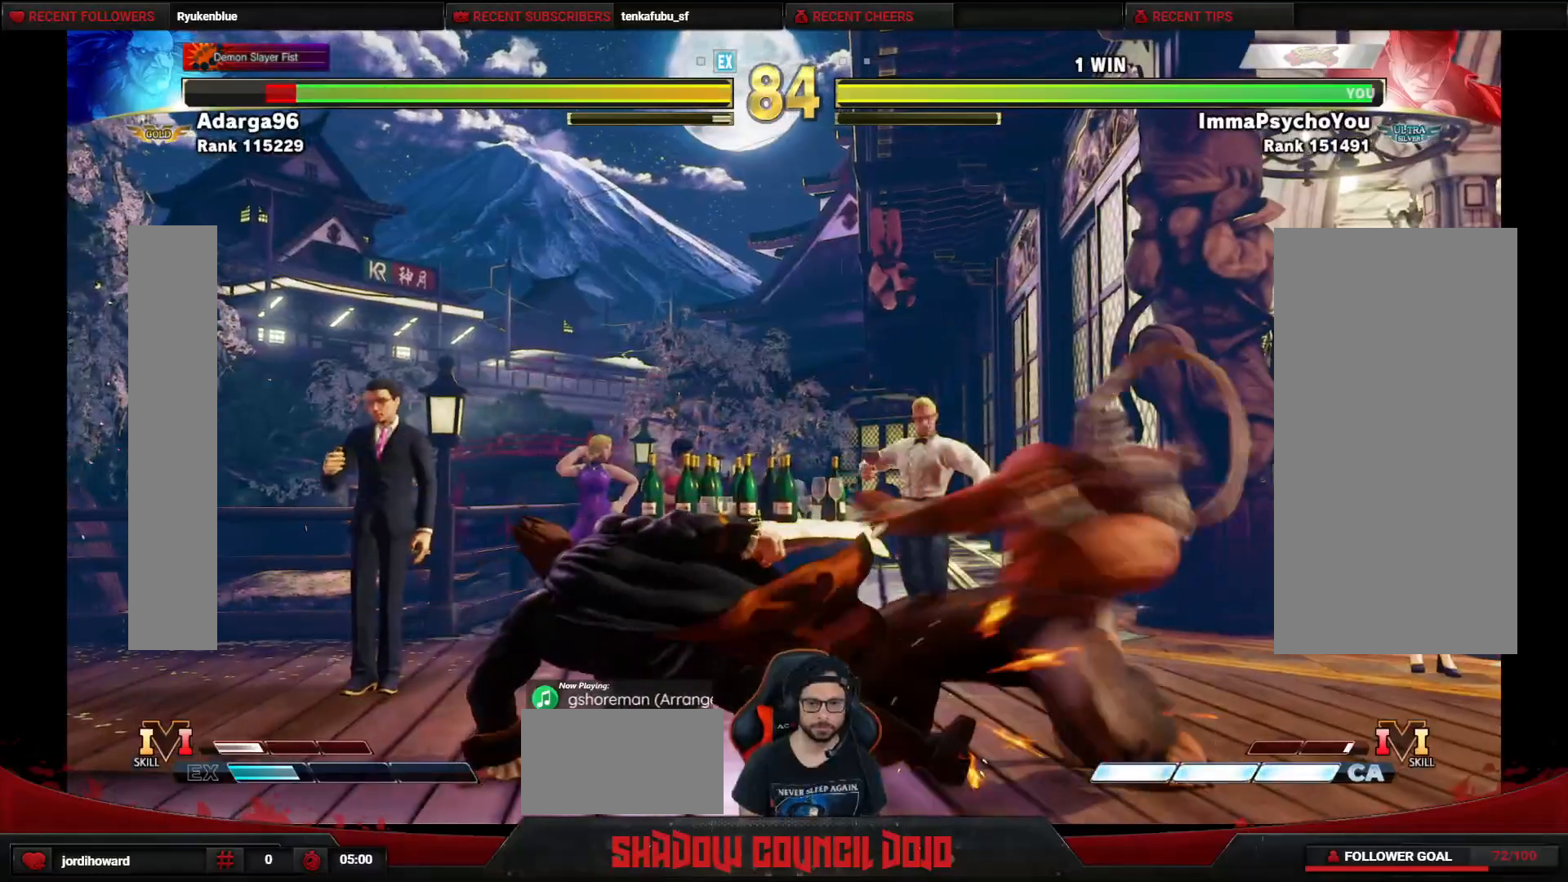
{"dt_ms": 500, "buttons": ["DPAD_LEFT"], "events": [[167, "DPAD_DOWN", "up"]]}
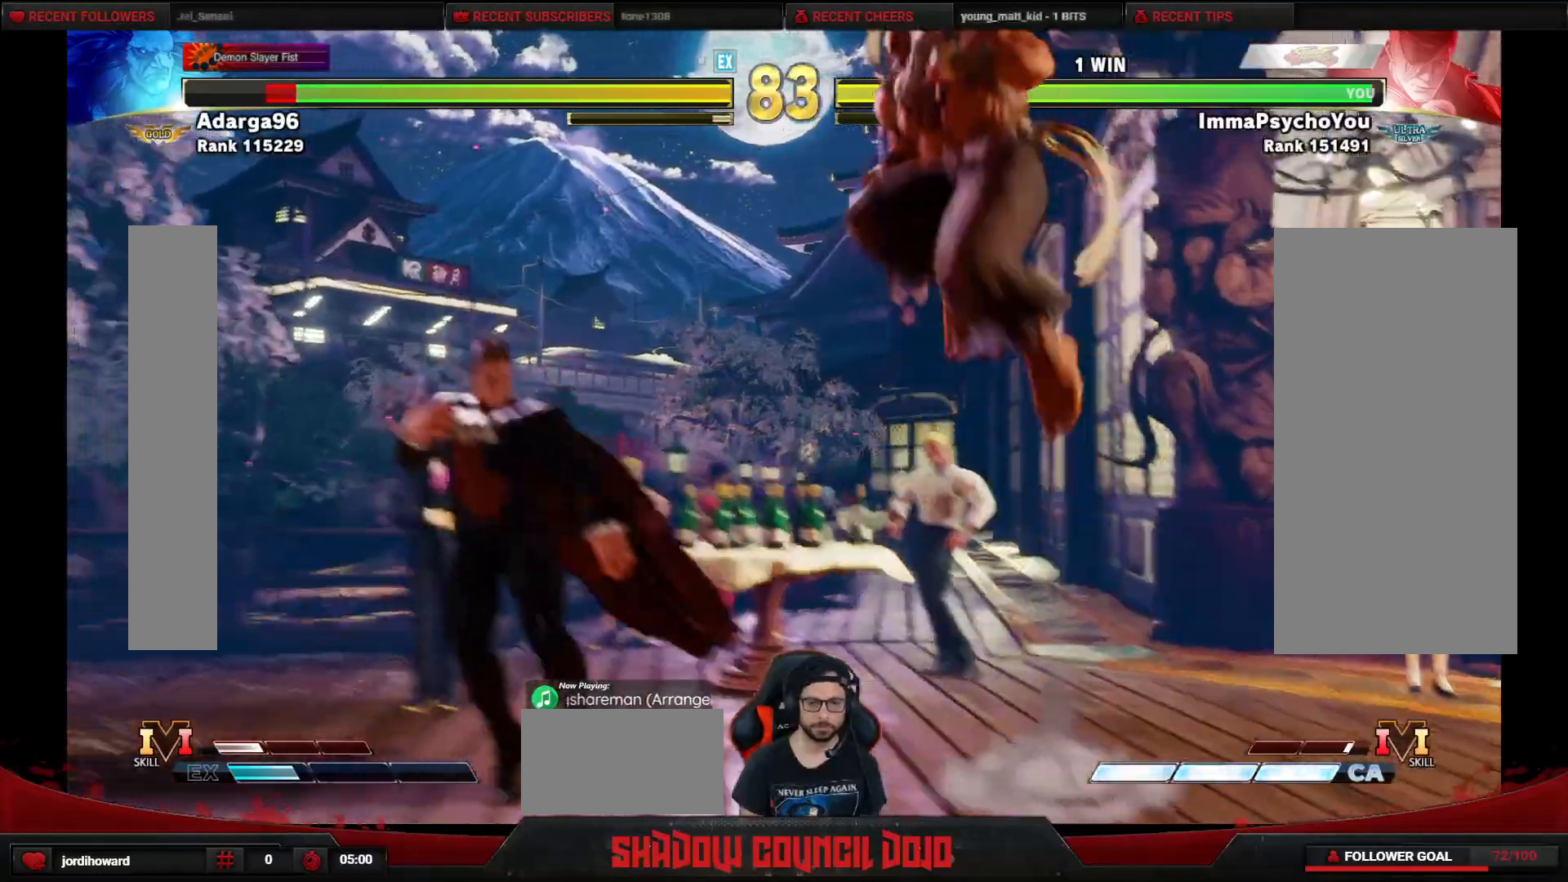
{"dt_ms": 500, "buttons": ["DPAD_LEFT"], "events": []}
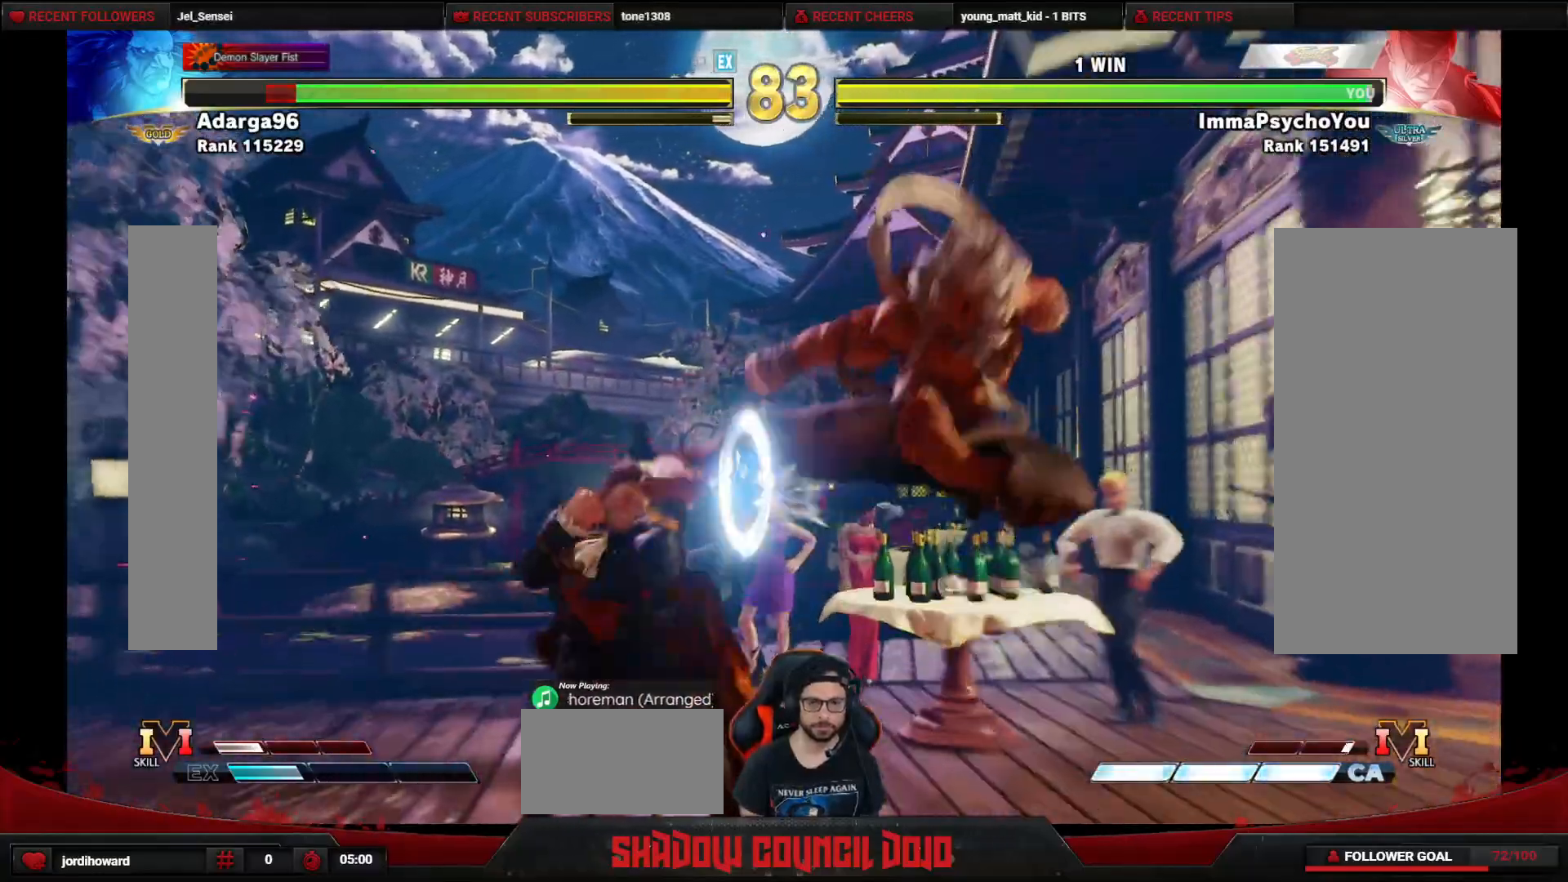
{"dt_ms": 500, "buttons": ["CROSS", "DPAD_DOWN", "DPAD_LEFT"], "events": [[100, "DPAD_DOWN", "down"], [500, "CROSS", "down"]]}
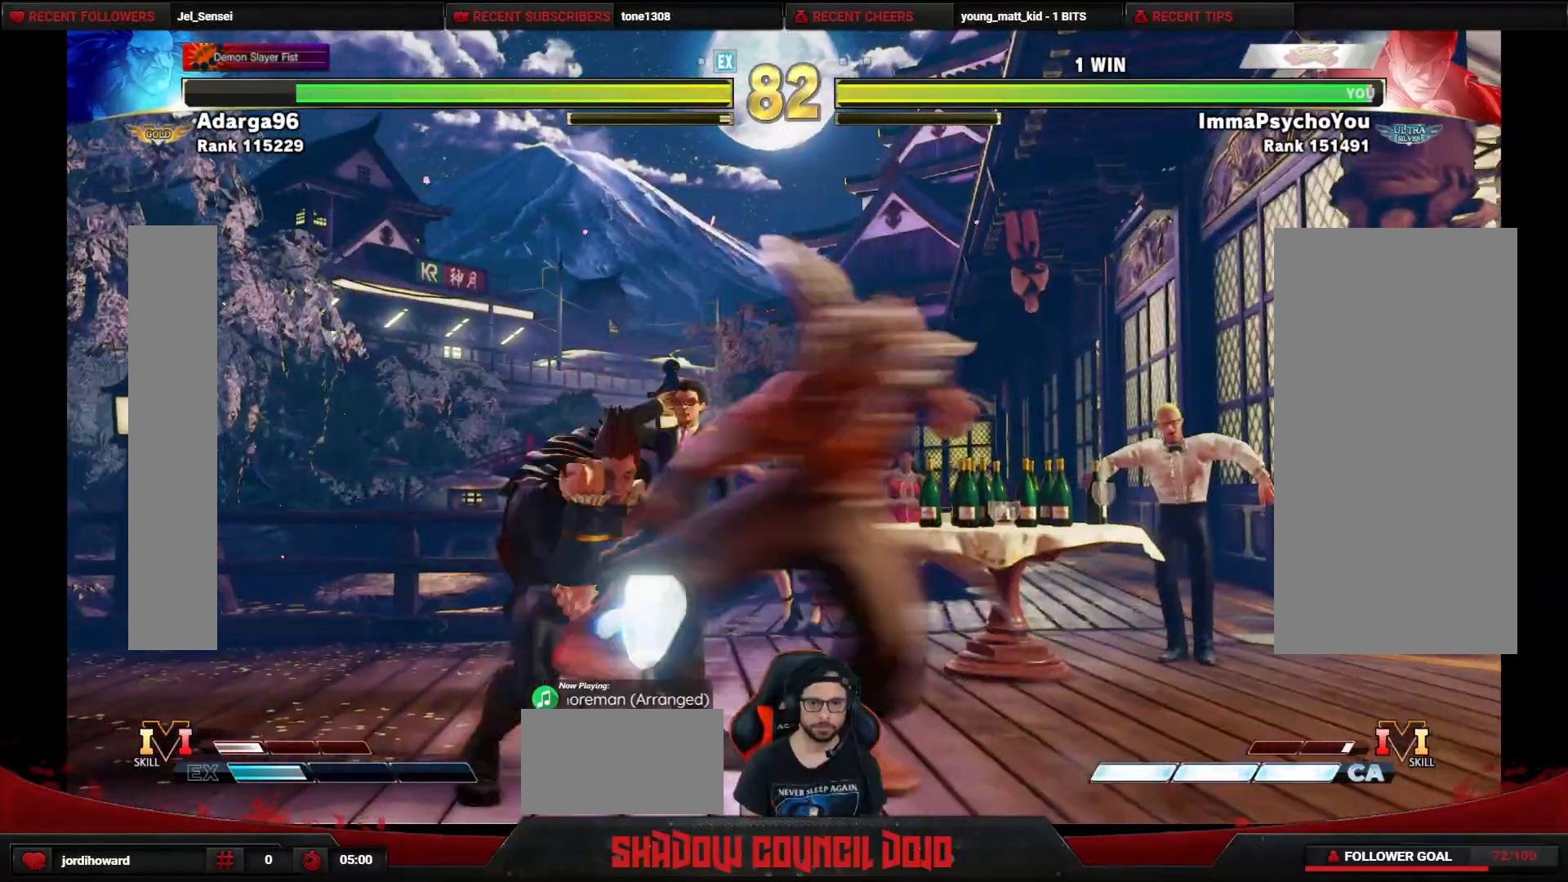
{"dt_ms": 500, "buttons": ["DPAD_LEFT"], "events": [[17, "SQUARE", "down"], [33, "SQUARE", "up"], [50, "CROSS", "up"], [433, "DPAD_DOWN", "up"]]}
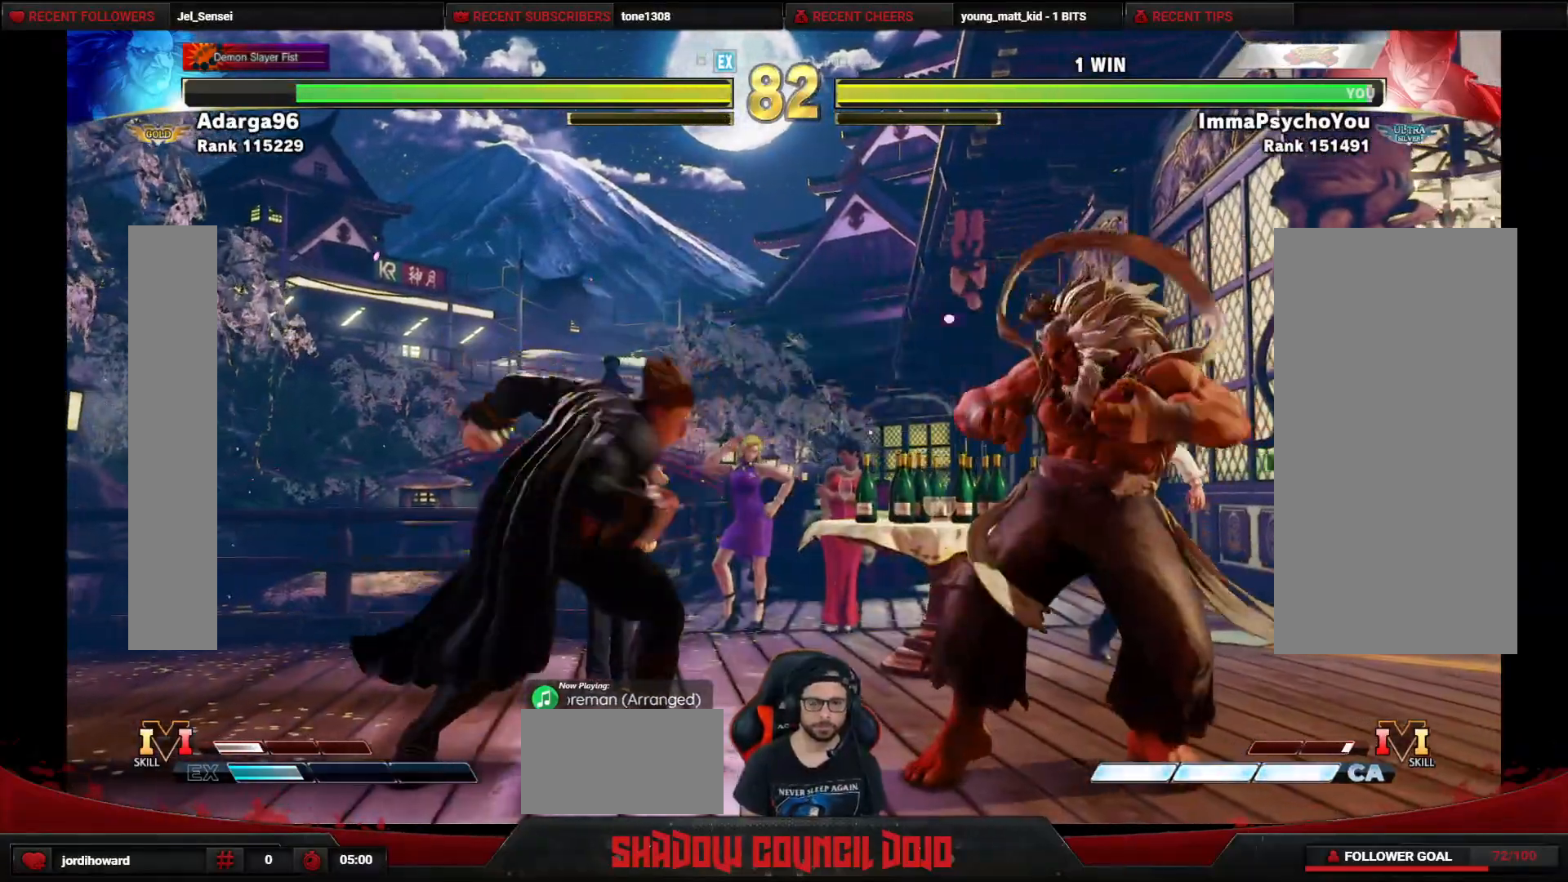
{"dt_ms": 500, "buttons": ["DPAD_DOWN", "DPAD_LEFT"], "events": [[167, "DPAD_DOWN", "down"]]}
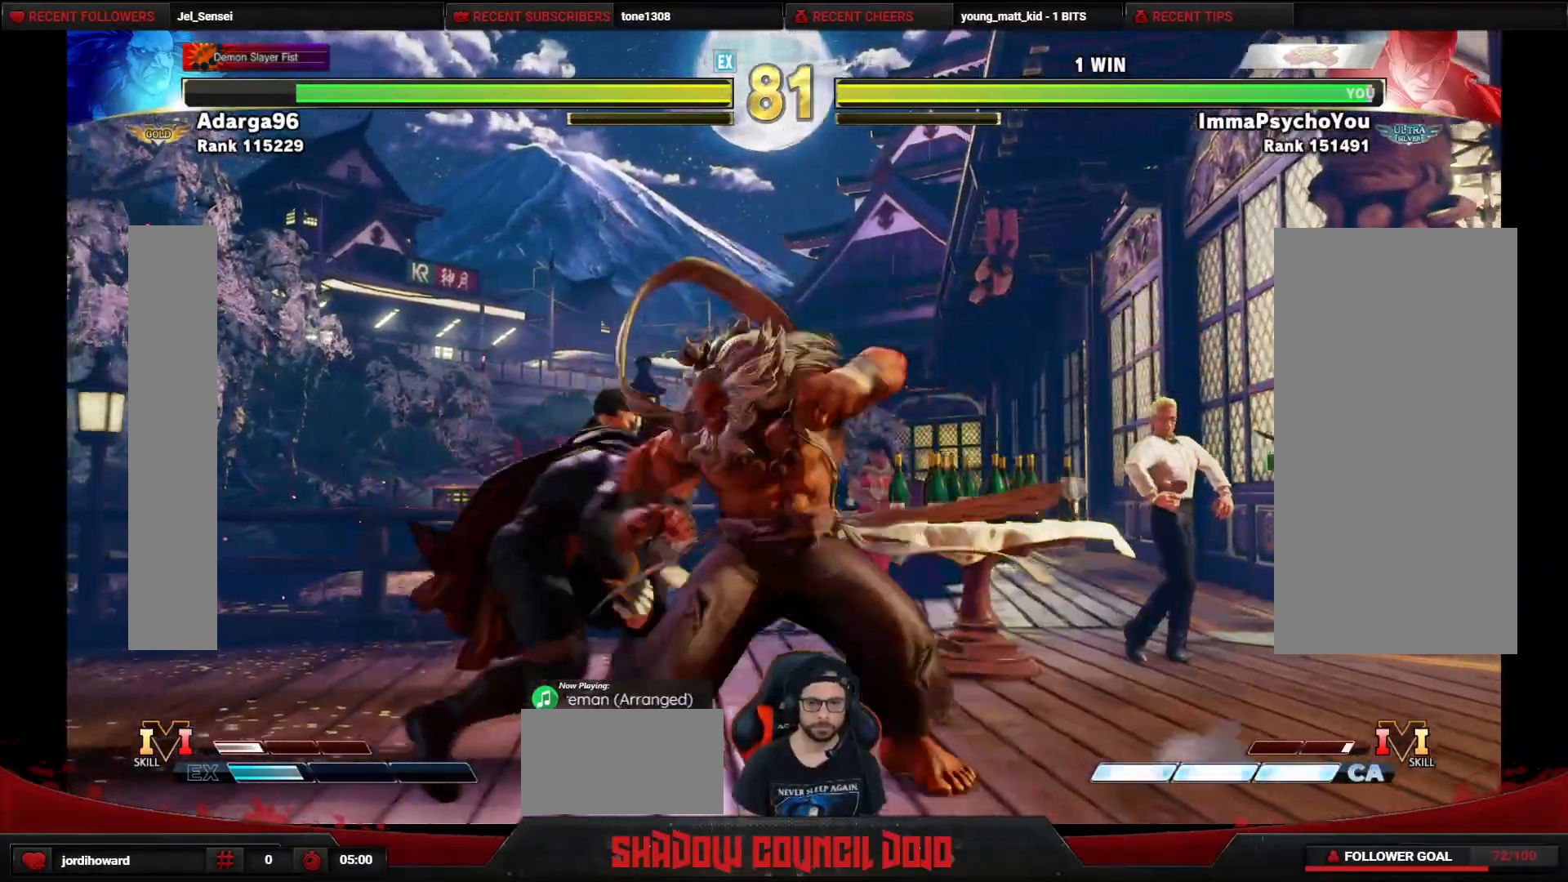
{"dt_ms": 500, "buttons": ["DPAD_DOWN", "DPAD_LEFT"], "events": [[183, "CROSS", "down"], [250, "CROSS", "up"], [367, "CROSS", "down"], [433, "CROSS", "up"]]}
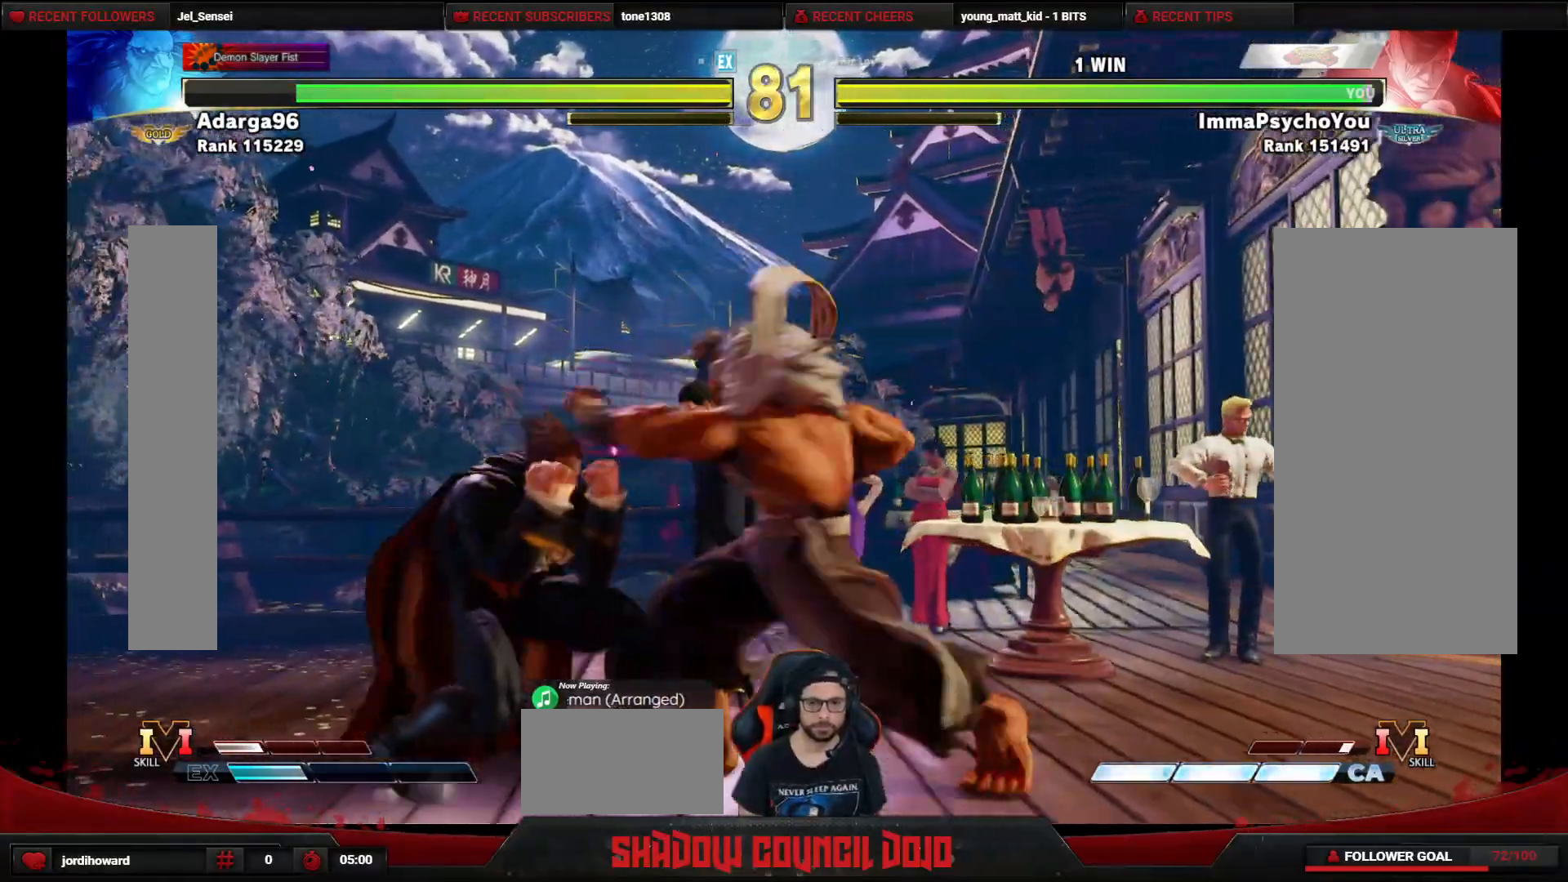
{"dt_ms": 500, "buttons": ["DPAD_DOWN", "DPAD_LEFT"], "events": []}
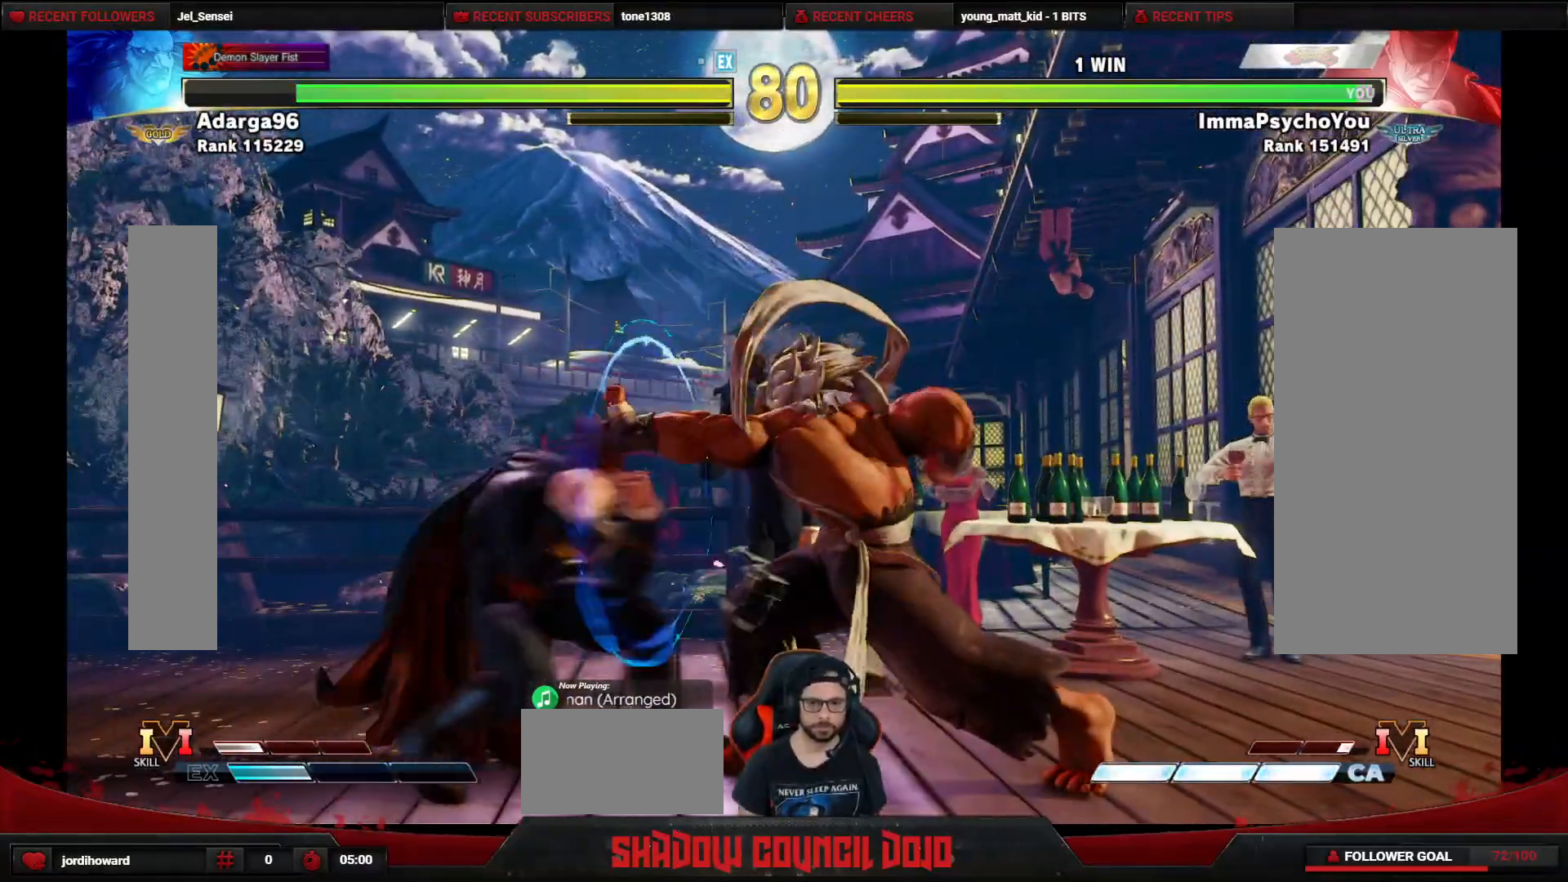
{"dt_ms": 500, "buttons": ["DPAD_DOWN", "DPAD_LEFT"], "events": []}
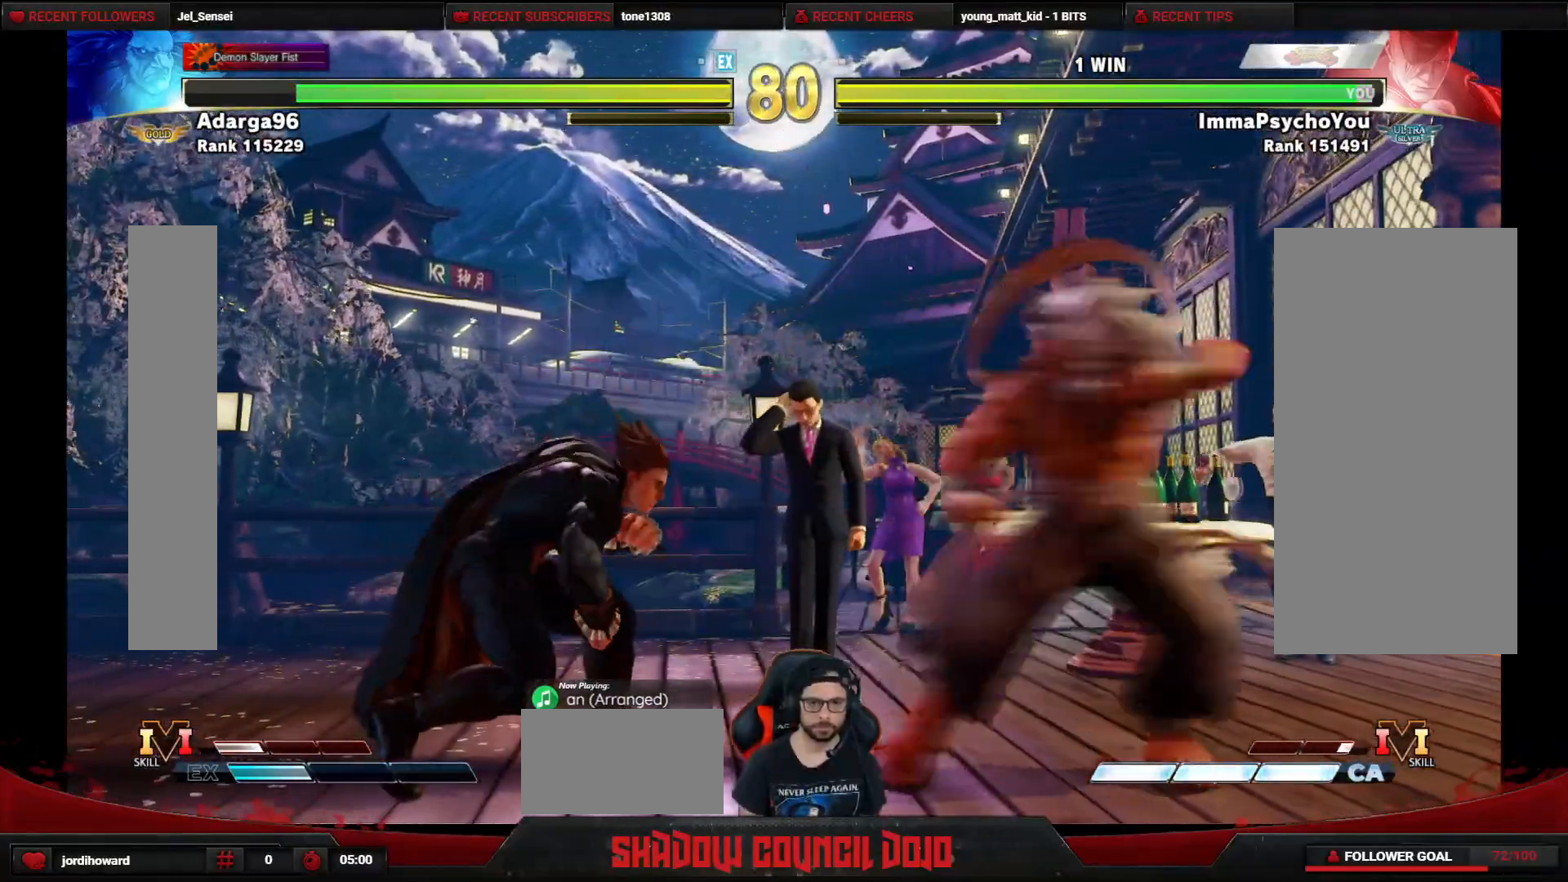
{"dt_ms": 500, "buttons": ["DPAD_UP", "DPAD_RIGHT"], "events": [[350, "DPAD_LEFT", "up"], [367, "DPAD_DOWN", "up"], [367, "DPAD_RIGHT", "down"], [417, "DPAD_UP", "down"]]}
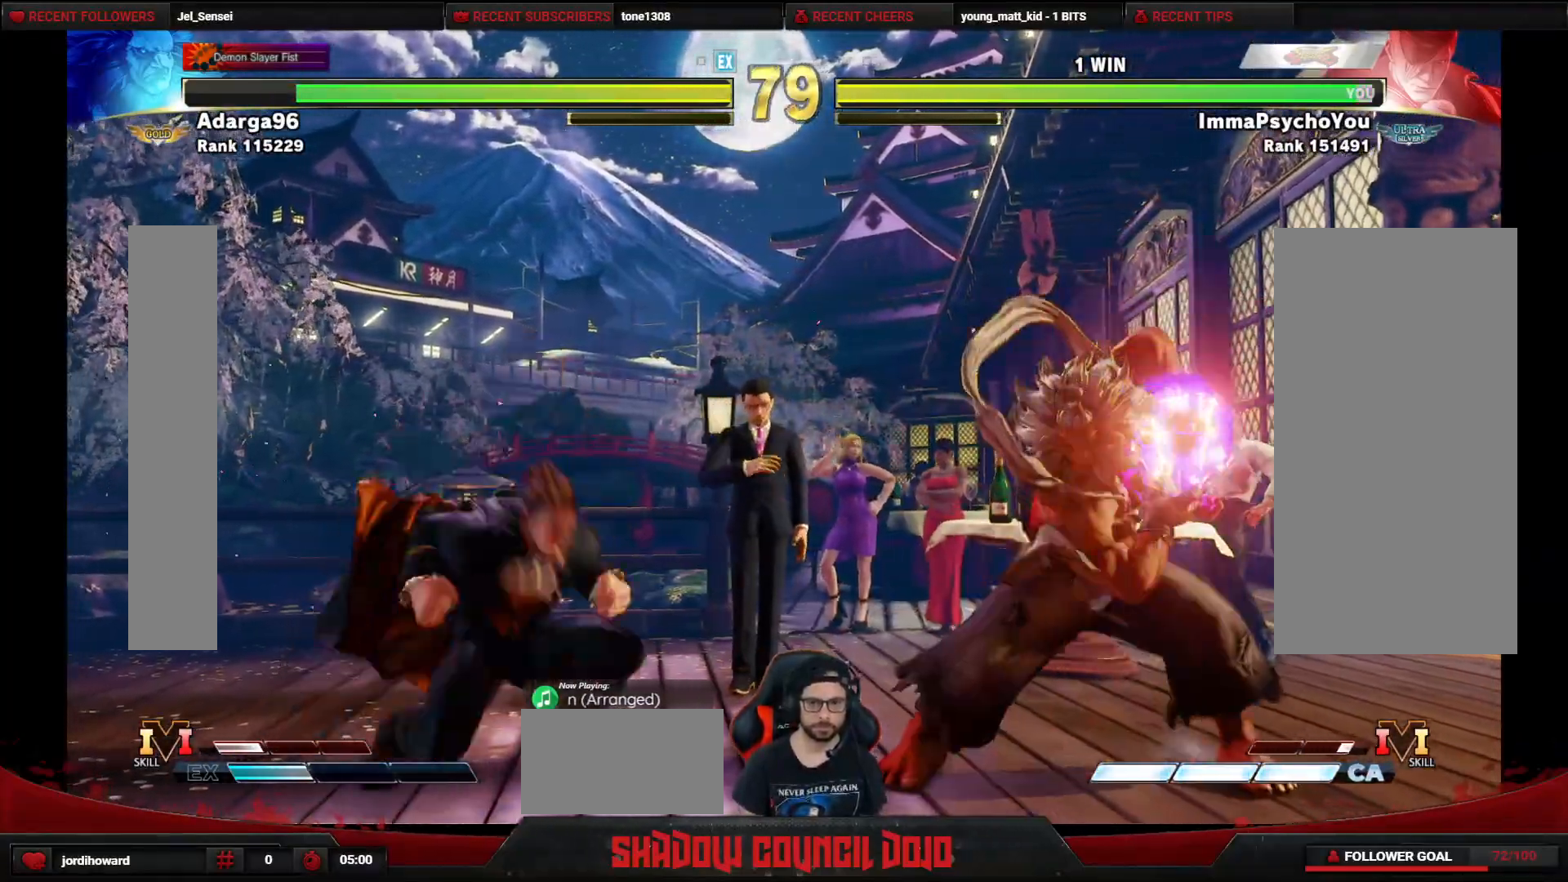
{"dt_ms": 500, "buttons": ["CIRCLE"], "events": [[183, "DPAD_RIGHT", "up"], [200, "DPAD_UP", "up"], [400, "CIRCLE", "down"]]}
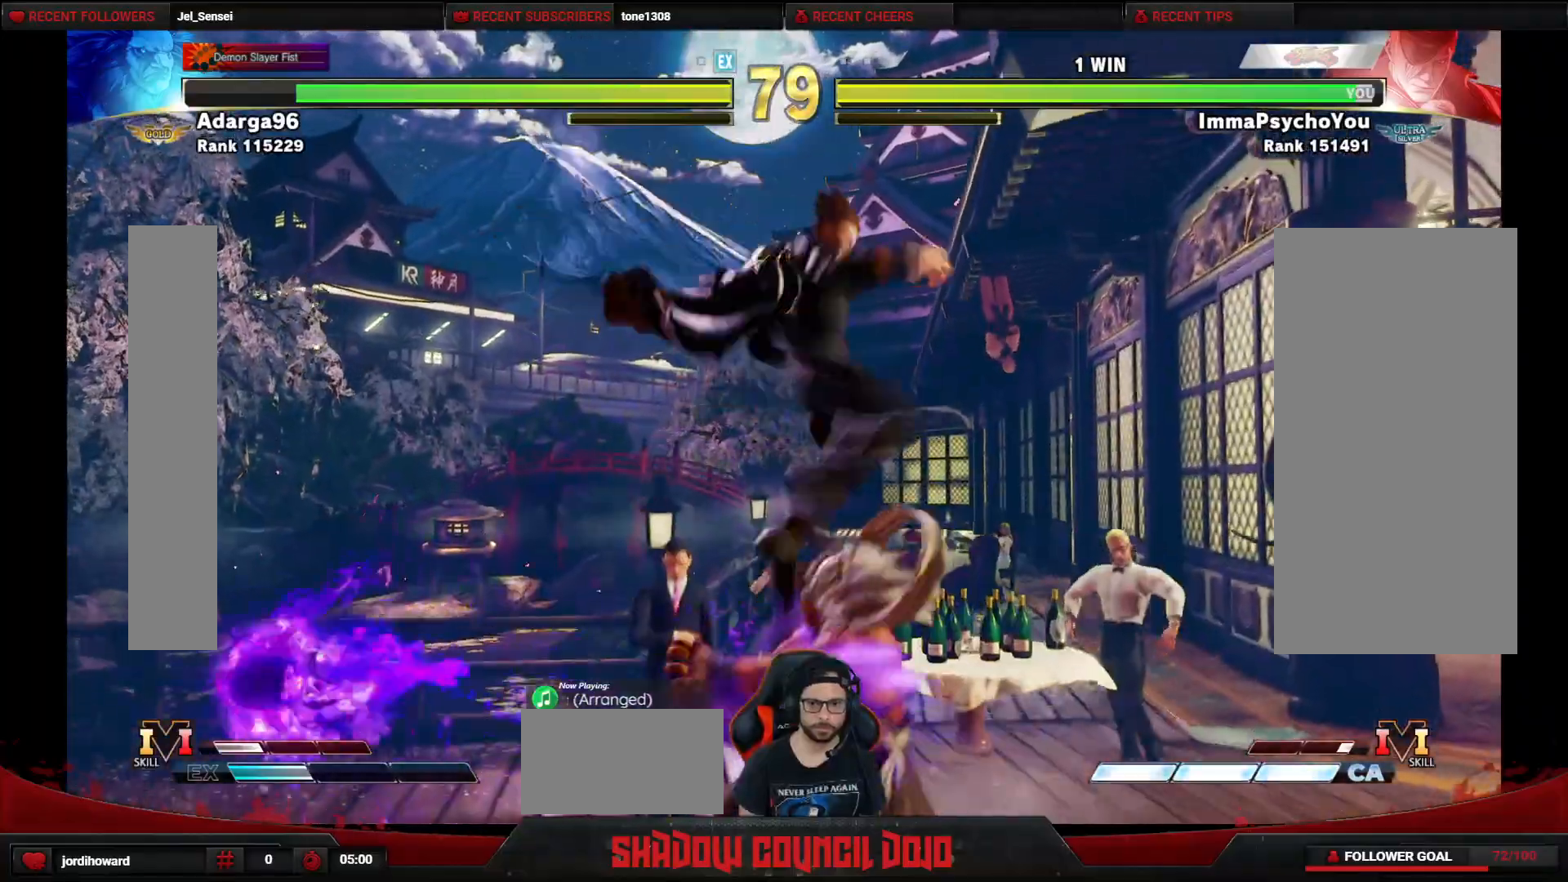
{"dt_ms": 500, "buttons": ["TRIANGLE"], "events": [[50, "CIRCLE", "up"], [417, "TRIANGLE", "down"]]}
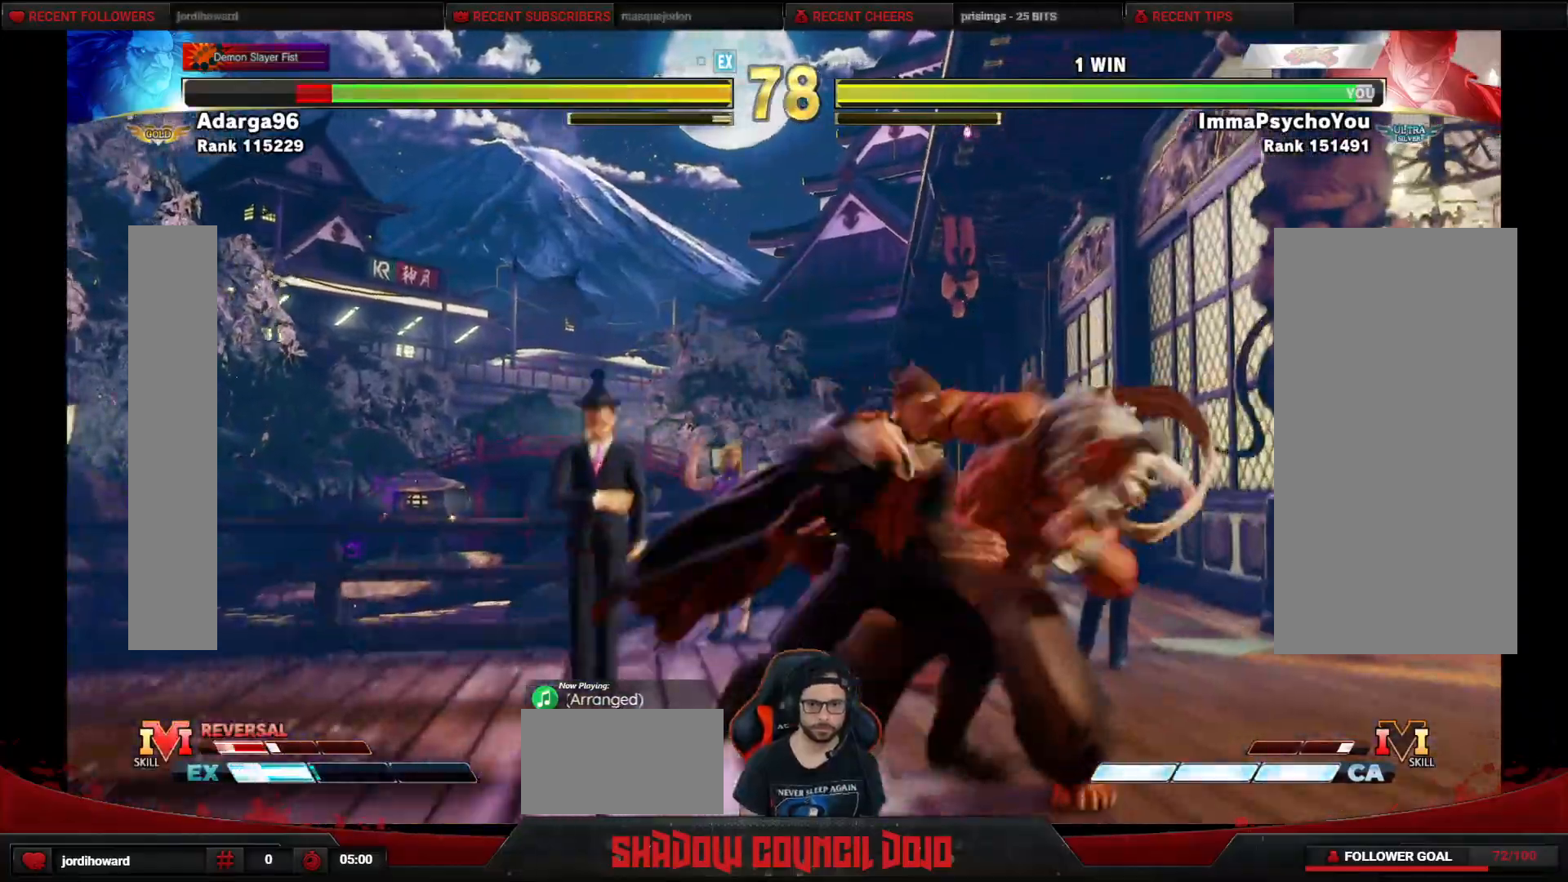
{"dt_ms": 500, "buttons": ["DPAD_DOWN", "DPAD_LEFT"], "events": [[33, "DPAD_DOWN", "down"], [33, "DPAD_LEFT", "down"], [33, "TRIANGLE", "up"]]}
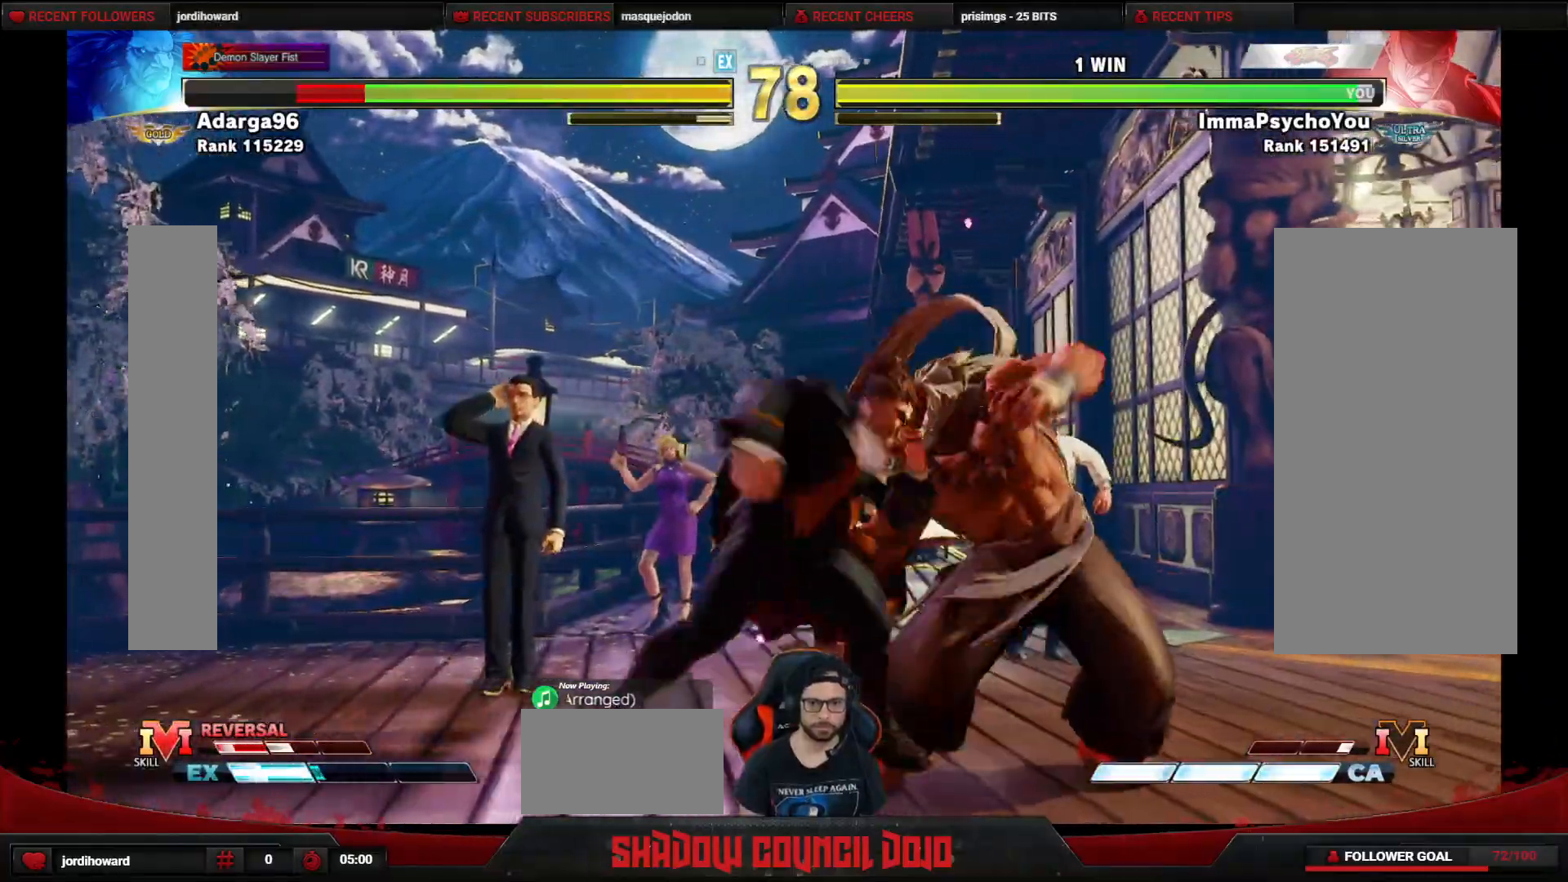
{"dt_ms": 500, "buttons": [], "events": [[33, "R1", "down"], [133, "R1", "up"], [283, "R1", "down"], [283, "TRIANGLE", "down"], [467, "DPAD_LEFT", "up"], [500, "DPAD_DOWN", "up"], [500, "R1", "up"], [500, "TRIANGLE", "up"]]}
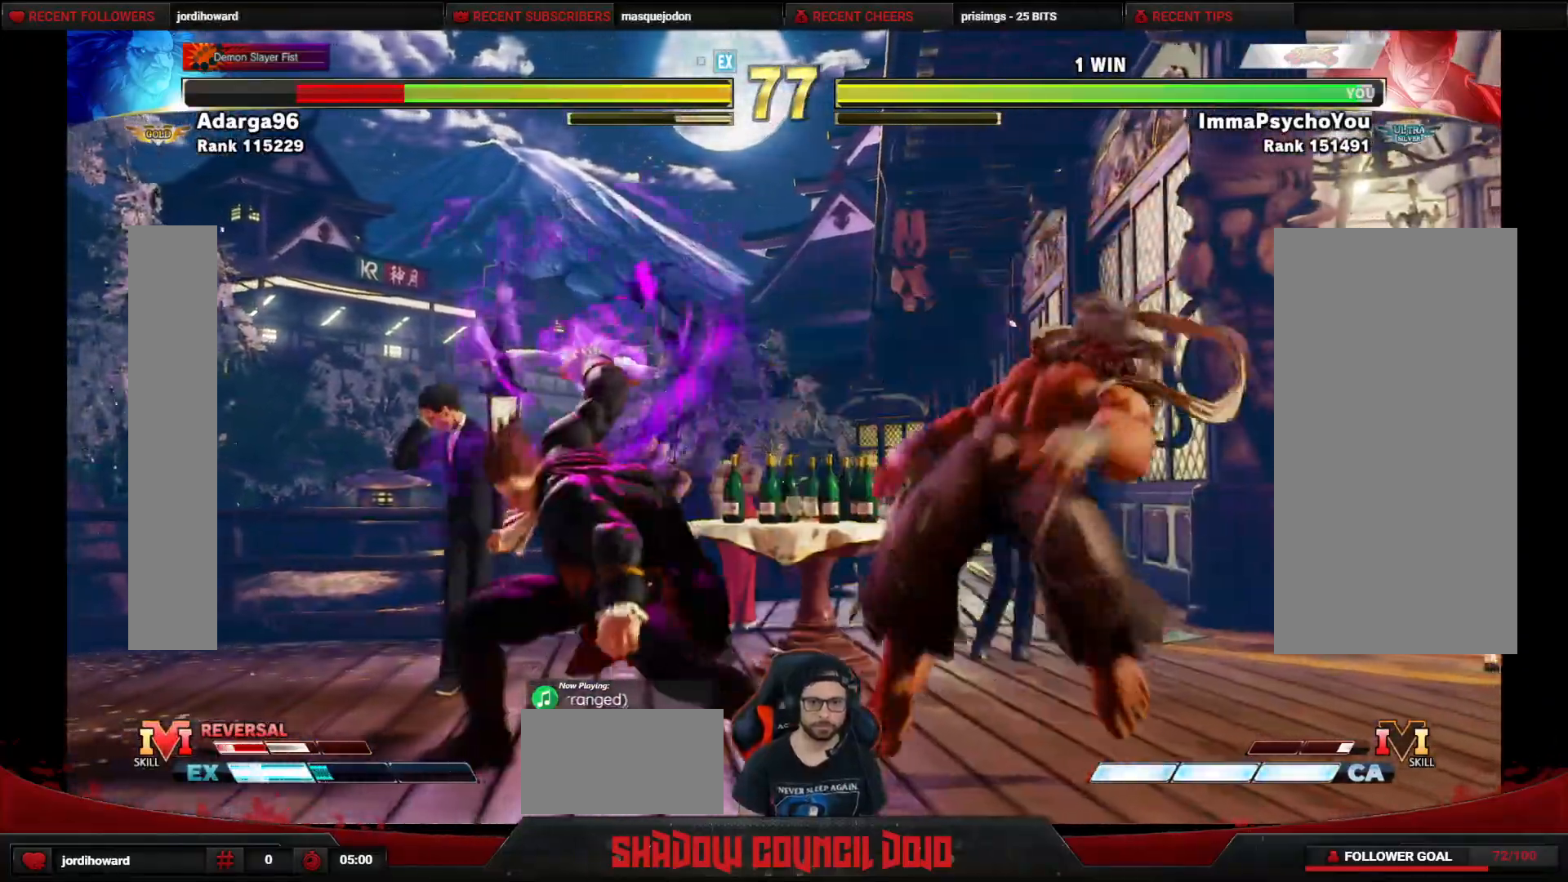
{"dt_ms": 500, "buttons": ["DPAD_RIGHT"], "events": [[67, "DPAD_DOWN", "down"], [133, "R1", "down"], [167, "DPAD_RIGHT", "down"], [183, "DPAD_DOWN", "up"], [200, "R1", "up"], [250, "DPAD_DOWN", "down"], [250, "DPAD_RIGHT", "up"], [267, "R1", "down"], [333, "DPAD_DOWN", "up"], [333, "DPAD_RIGHT", "down"], [350, "R1", "up"], [383, "DPAD_DOWN", "down"], [383, "DPAD_RIGHT", "up"], [417, "R1", "down"], [467, "DPAD_DOWN", "up"], [467, "DPAD_RIGHT", "down"], [467, "R1", "up"]]}
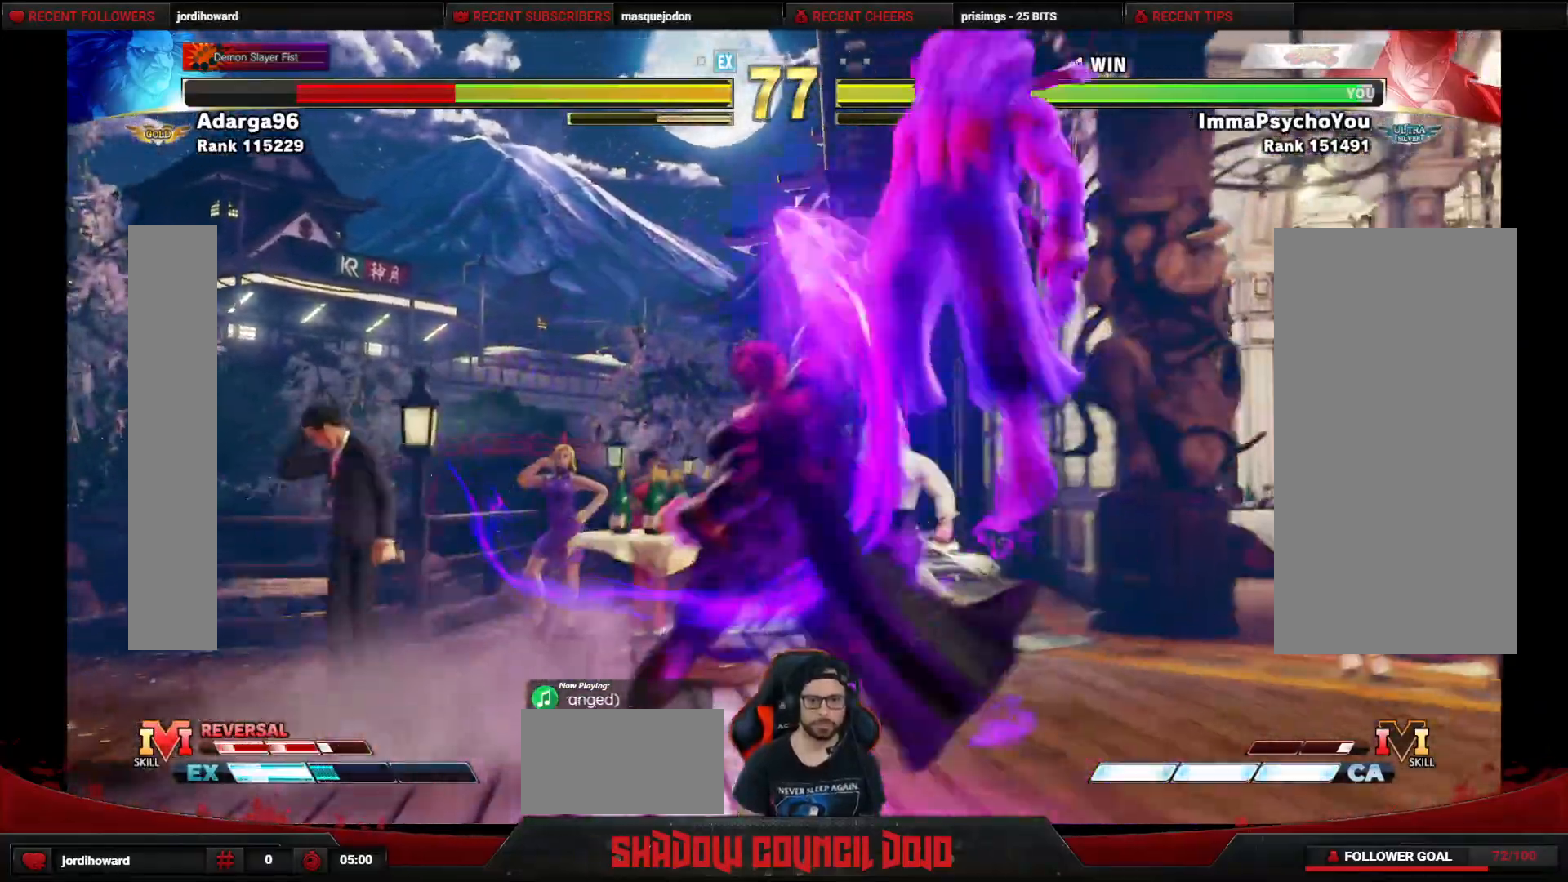
{"dt_ms": 500, "buttons": [], "events": [[17, "DPAD_DOWN", "down"], [17, "DPAD_RIGHT", "up"], [33, "R1", "down"], [100, "DPAD_RIGHT", "down"], [133, "DPAD_DOWN", "up"], [183, "DPAD_RIGHT", "up"], [217, "R1", "up"]]}